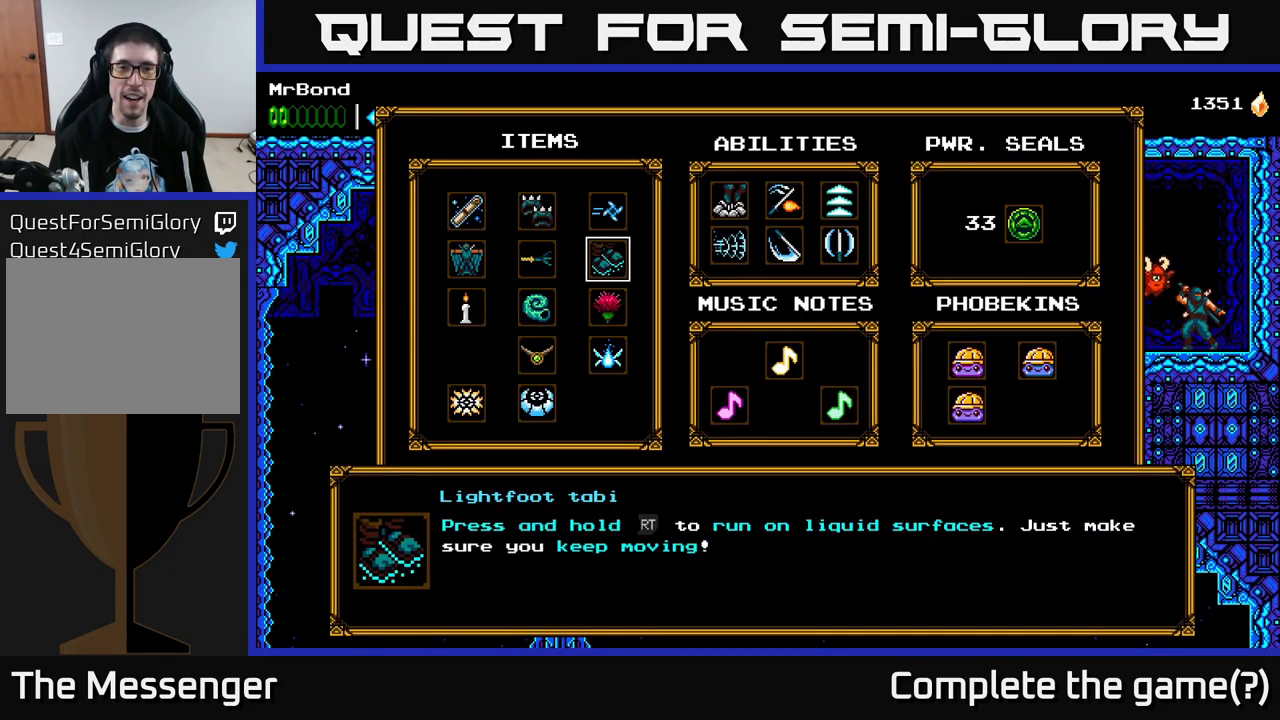
Gameplay with a controller (Xbox layout); each line is a JSON object with the inputs held at the frame after it. "events" lists button and stick changes between this image and that frame as [ms after this image, input, new state], when the widget could be followed in between. Not read: left_stick.
{"buttons": [], "right_stick": "center", "events": []}
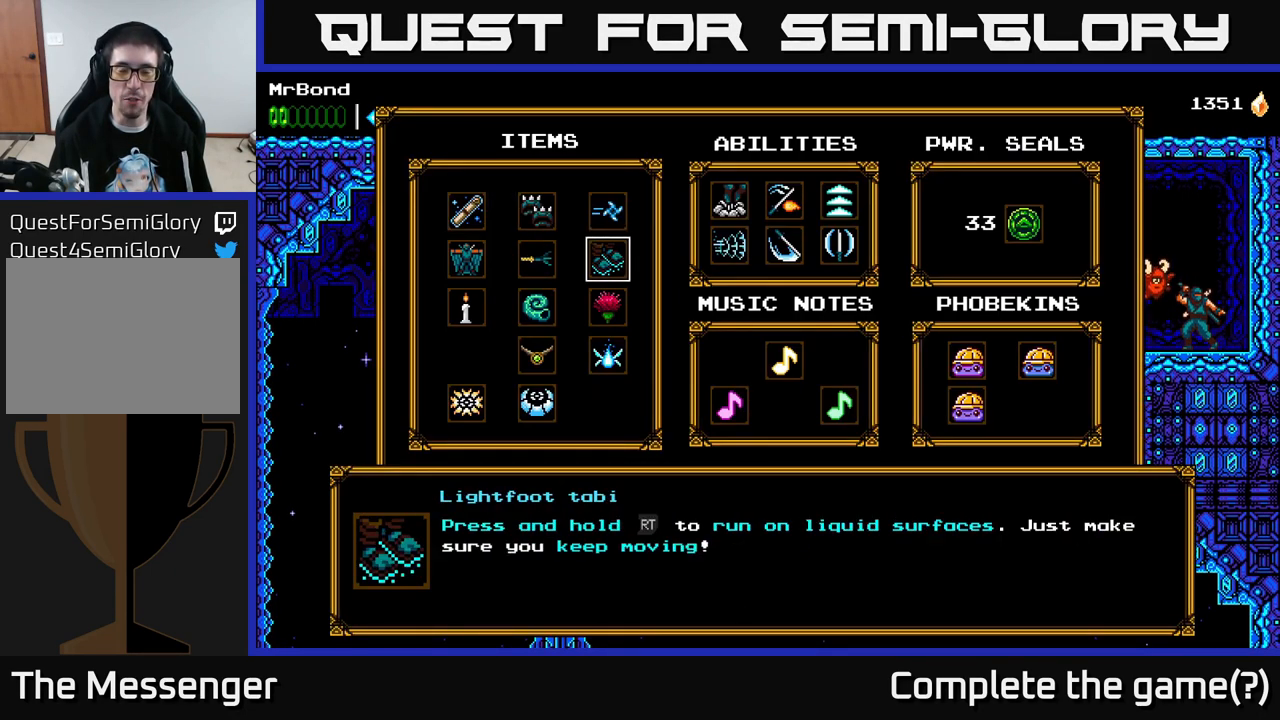
{"buttons": [], "right_stick": "center", "events": [[34, "B", "down"], [134, "B", "up"], [284, "L1", "down"], [434, "L1", "up"]]}
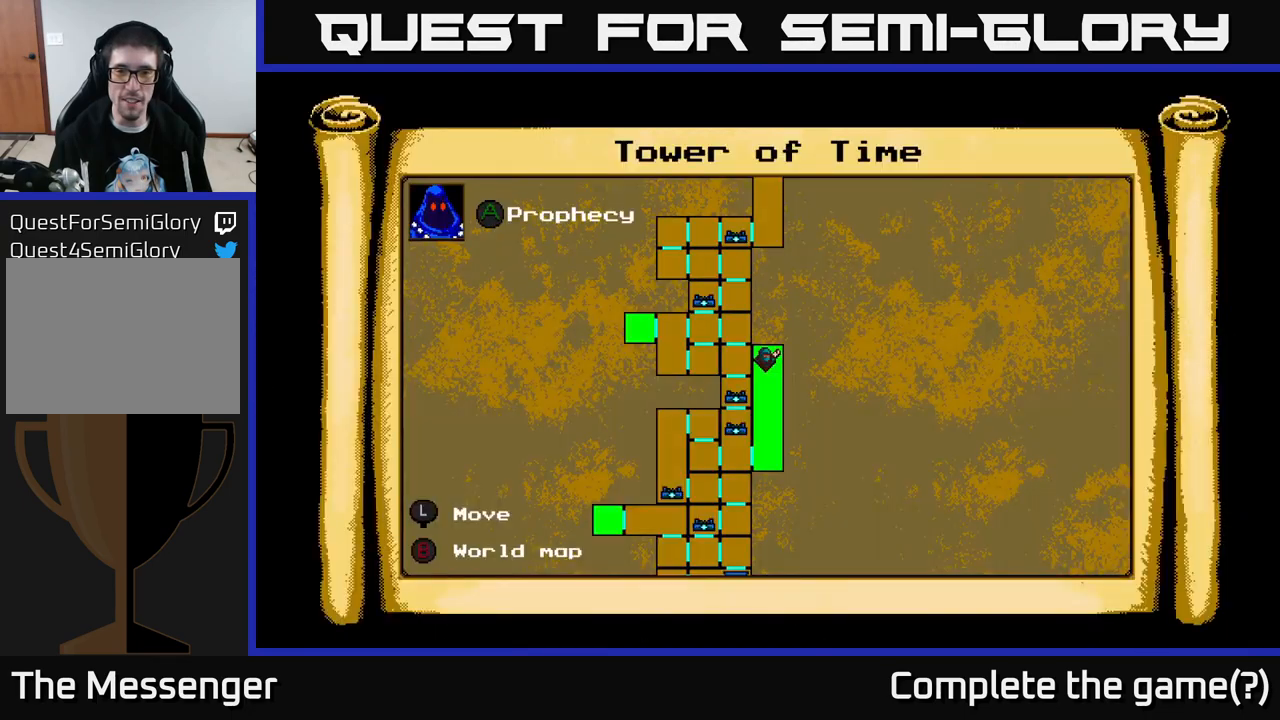
{"buttons": ["DPAD_UP"], "right_stick": "center", "events": [[450, "DPAD_UP", "down"]]}
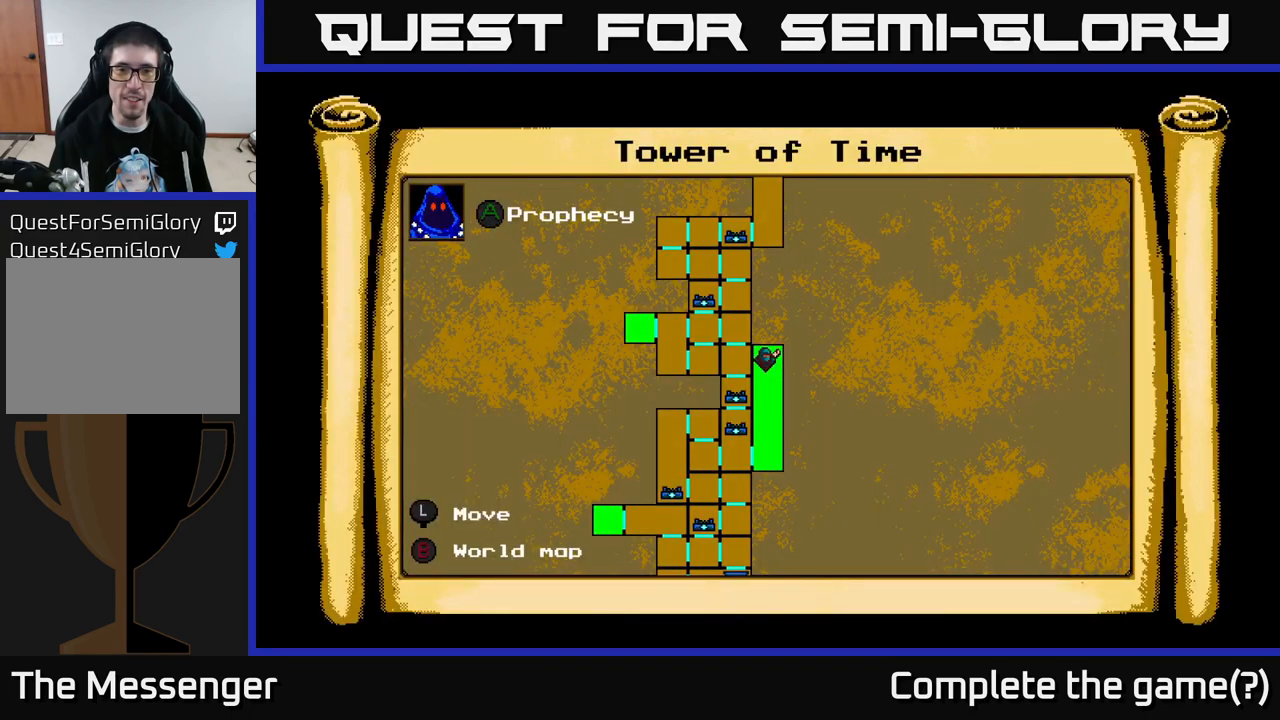
{"buttons": [], "right_stick": "center", "events": [[417, "DPAD_UP", "up"]]}
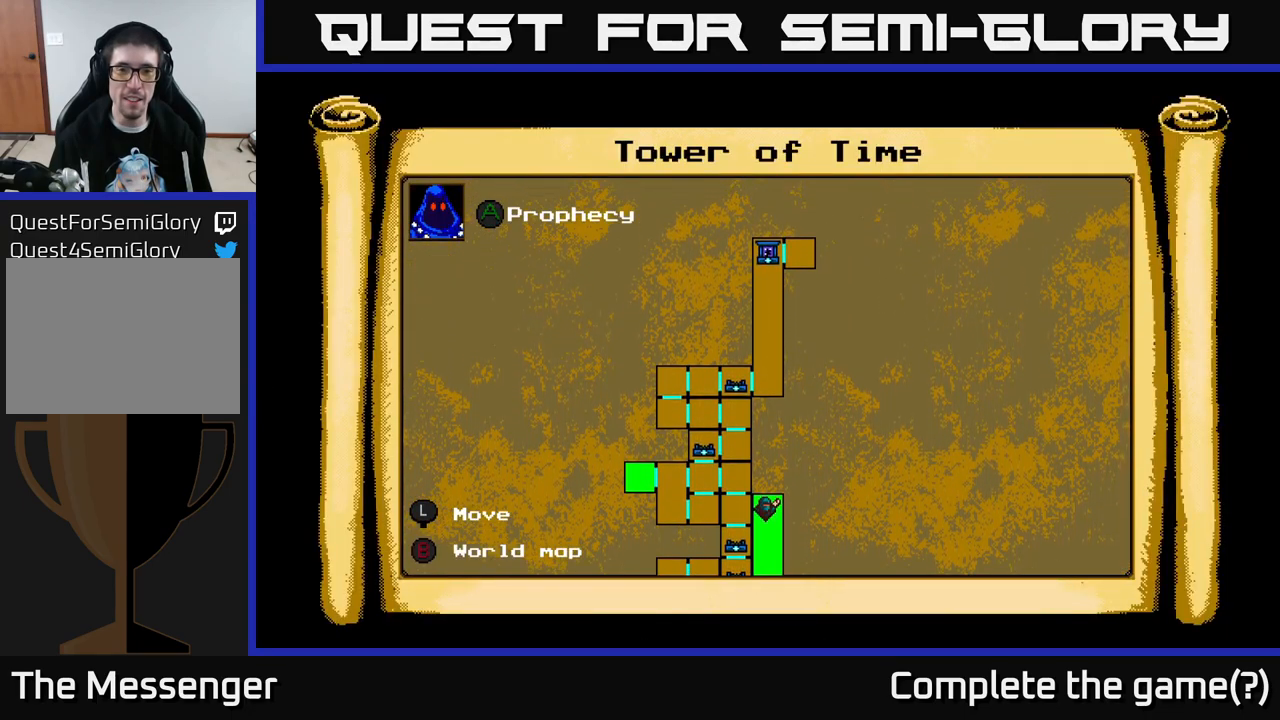
{"buttons": [], "right_stick": "center", "events": [[250, "DPAD_UP", "down"], [367, "DPAD_UP", "up"]]}
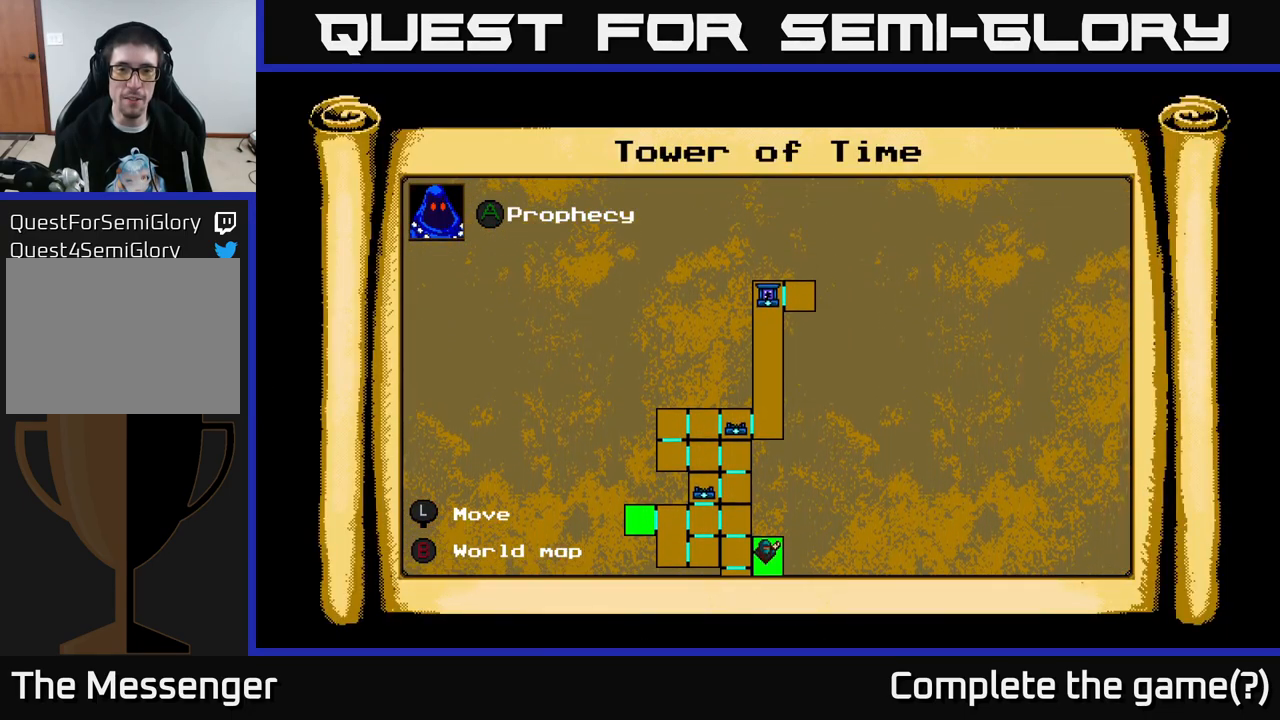
{"buttons": ["DPAD_DOWN"], "right_stick": "center", "events": [[117, "DPAD_DOWN", "down"]]}
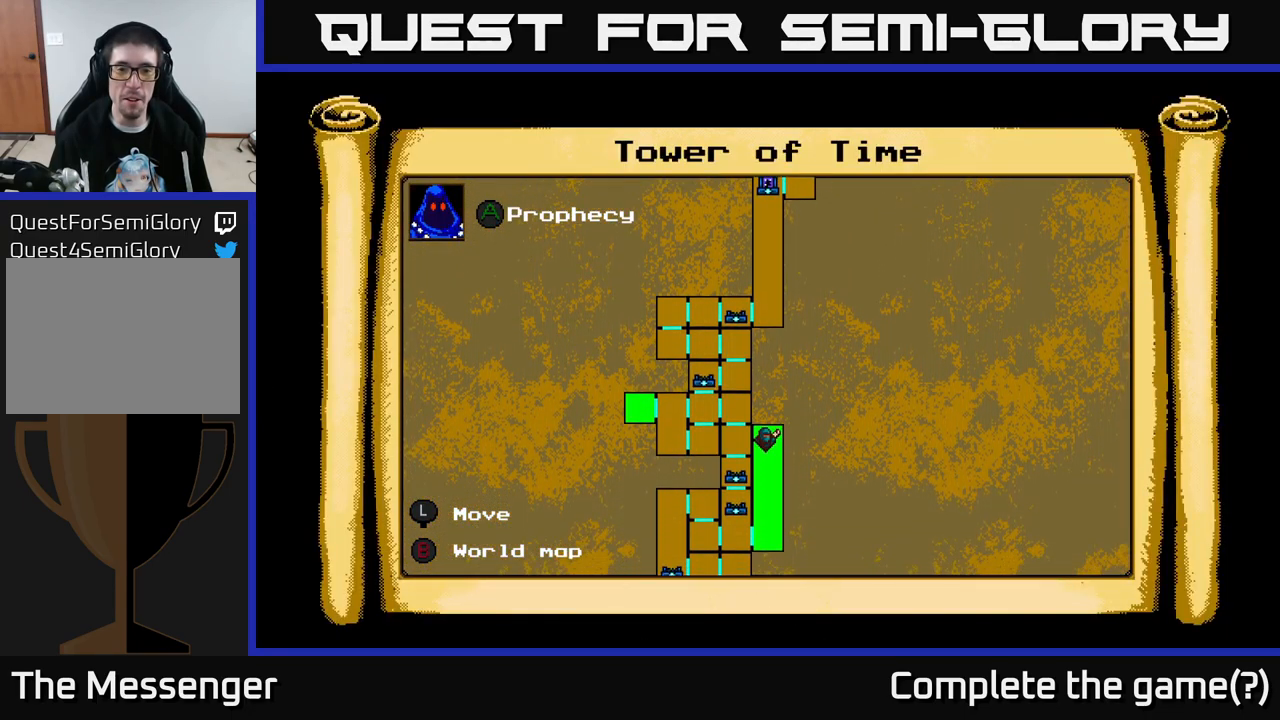
{"buttons": ["DPAD_DOWN"], "right_stick": "center", "events": []}
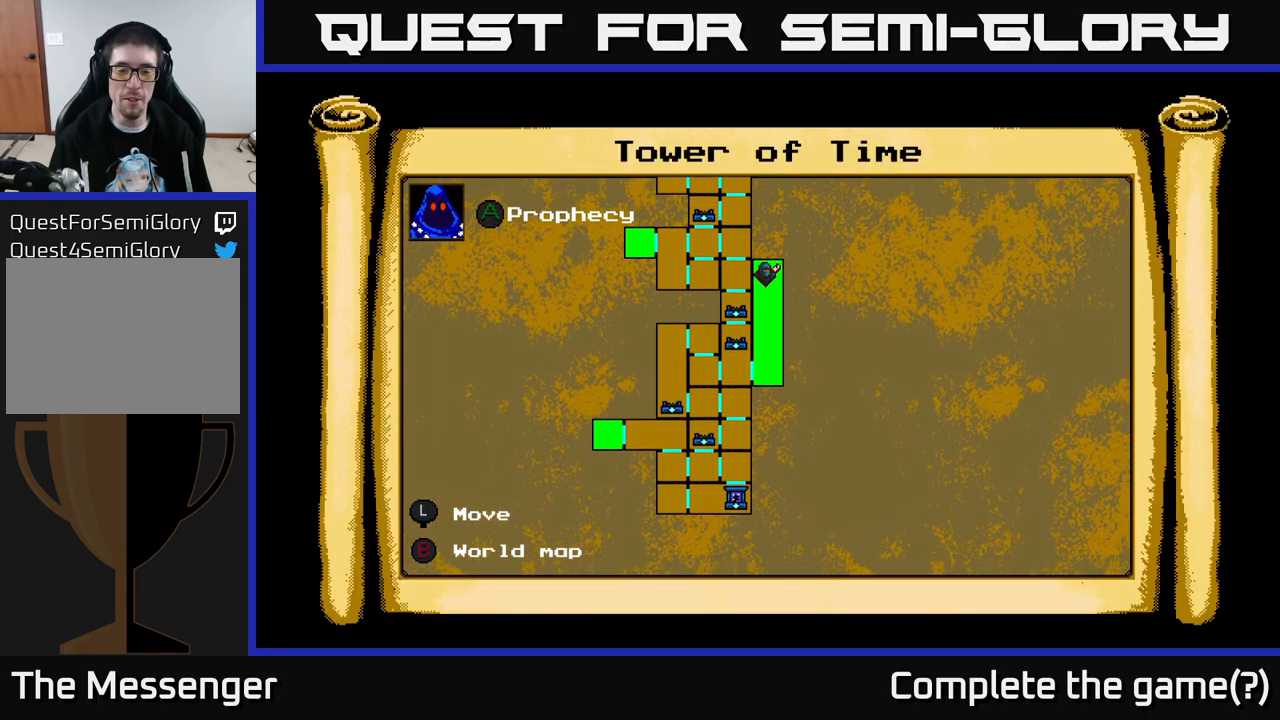
{"buttons": ["DPAD_UP"], "right_stick": "center", "events": [[234, "DPAD_DOWN", "up"], [434, "DPAD_UP", "down"]]}
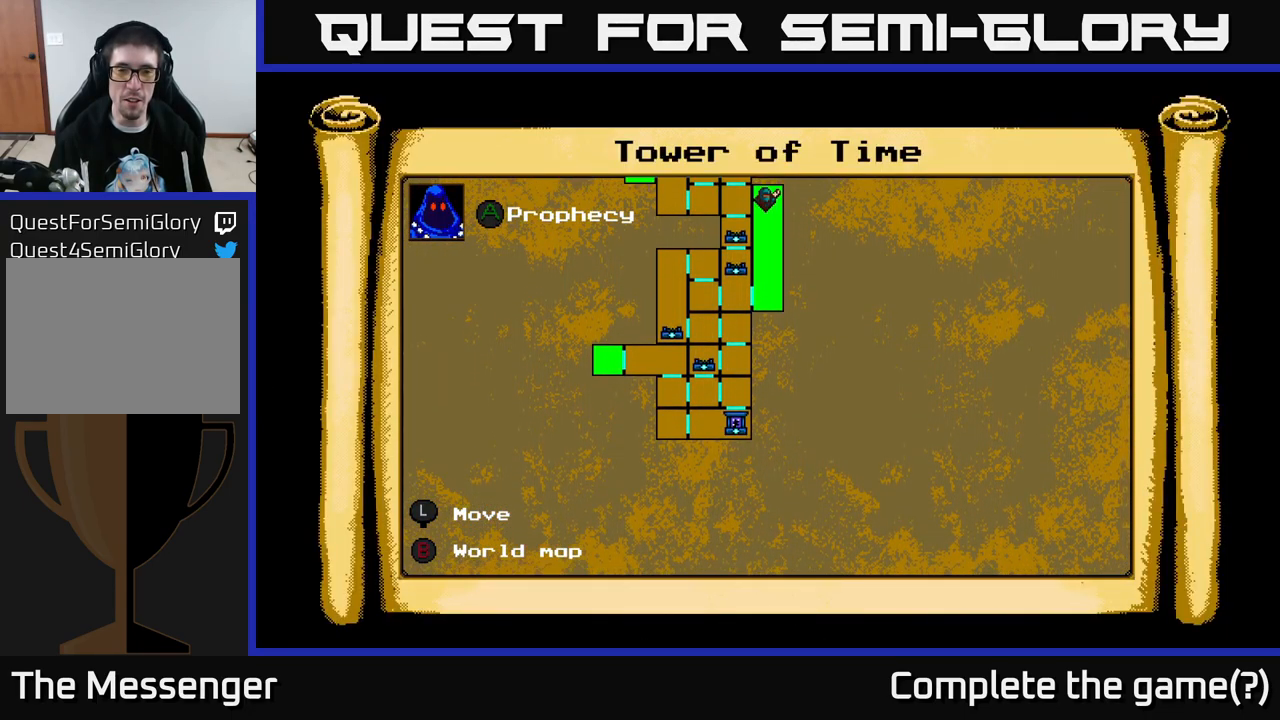
{"buttons": ["DPAD_UP"], "right_stick": "center", "events": []}
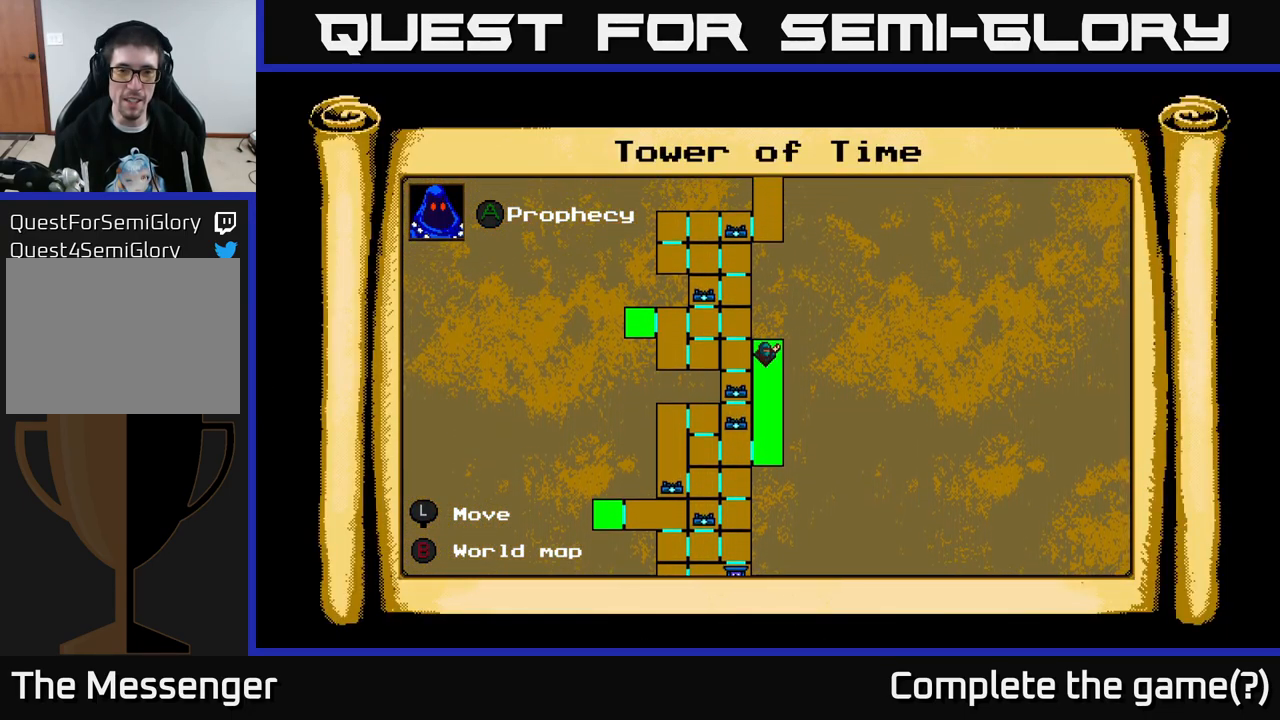
{"buttons": [], "right_stick": "center", "events": [[84, "DPAD_UP", "up"]]}
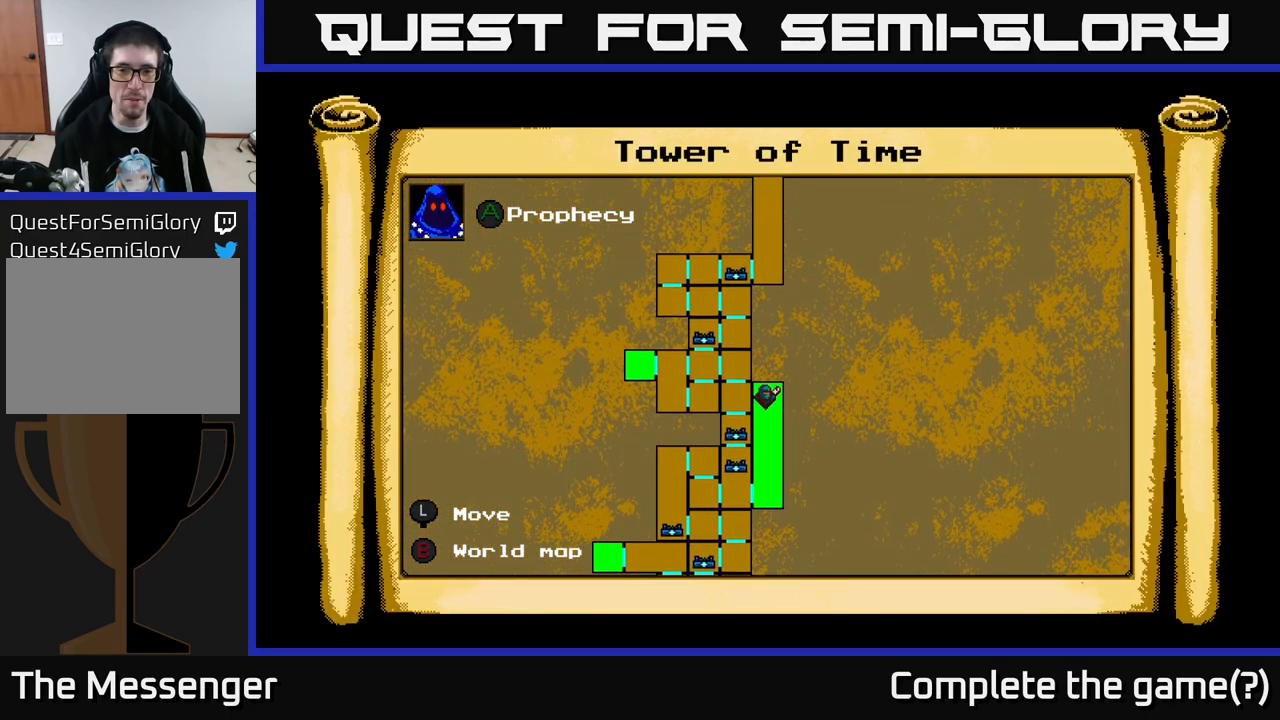
{"buttons": [], "right_stick": "center", "events": [[67, "B", "down"], [167, "B", "up"]]}
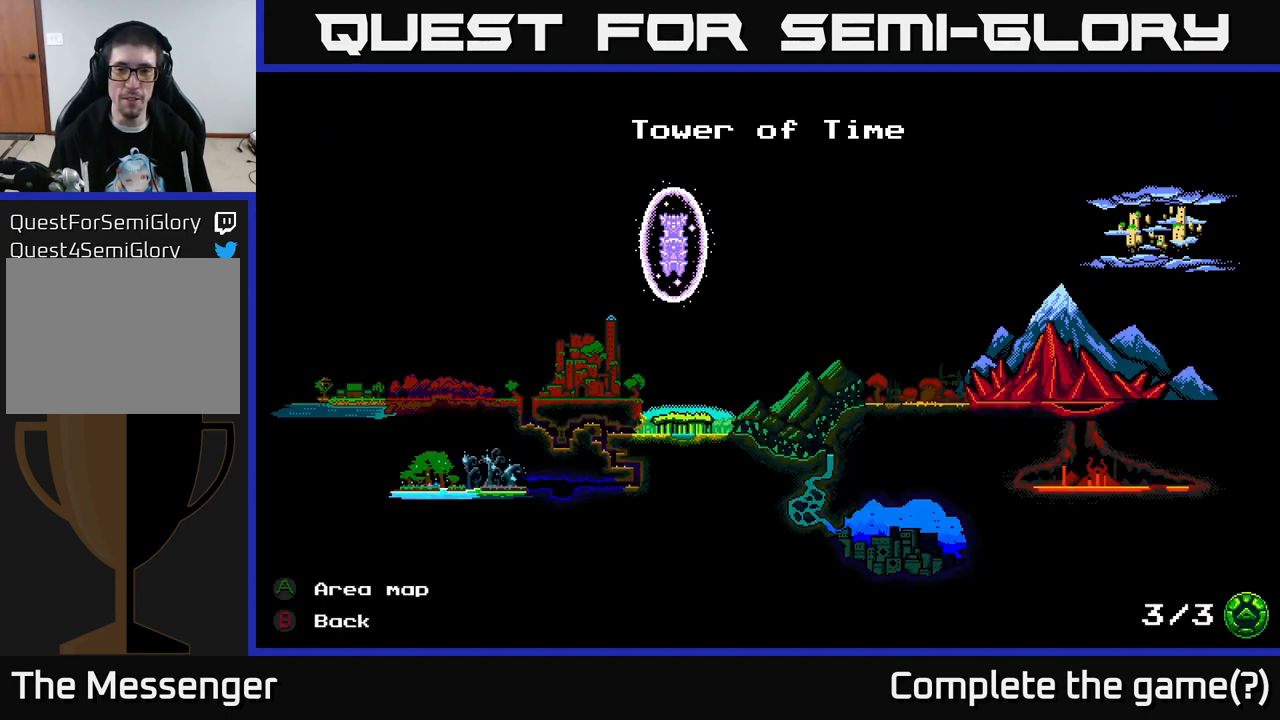
{"buttons": ["DPAD_LEFT"], "right_stick": "center", "events": [[116, "B", "down"], [200, "B", "up"], [283, "DPAD_LEFT", "down"]]}
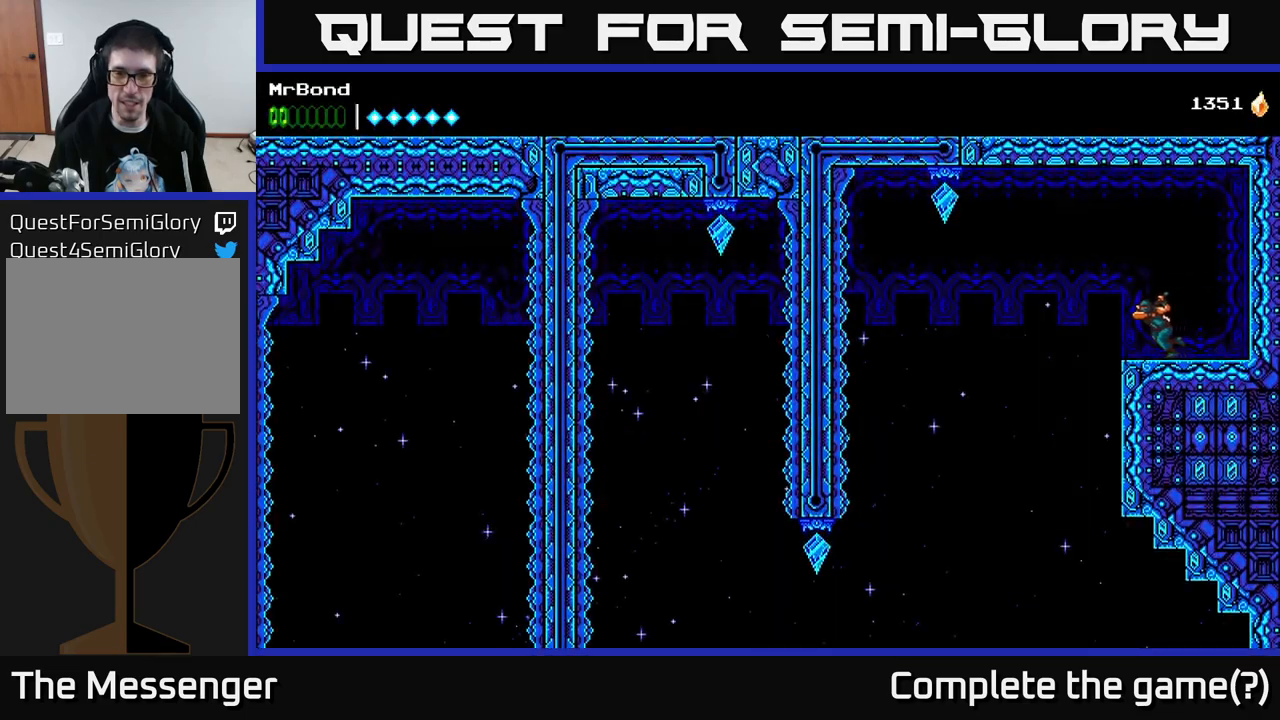
{"buttons": ["DPAD_LEFT"], "right_stick": "center", "events": [[133, "A", "down"], [183, "A", "up"]]}
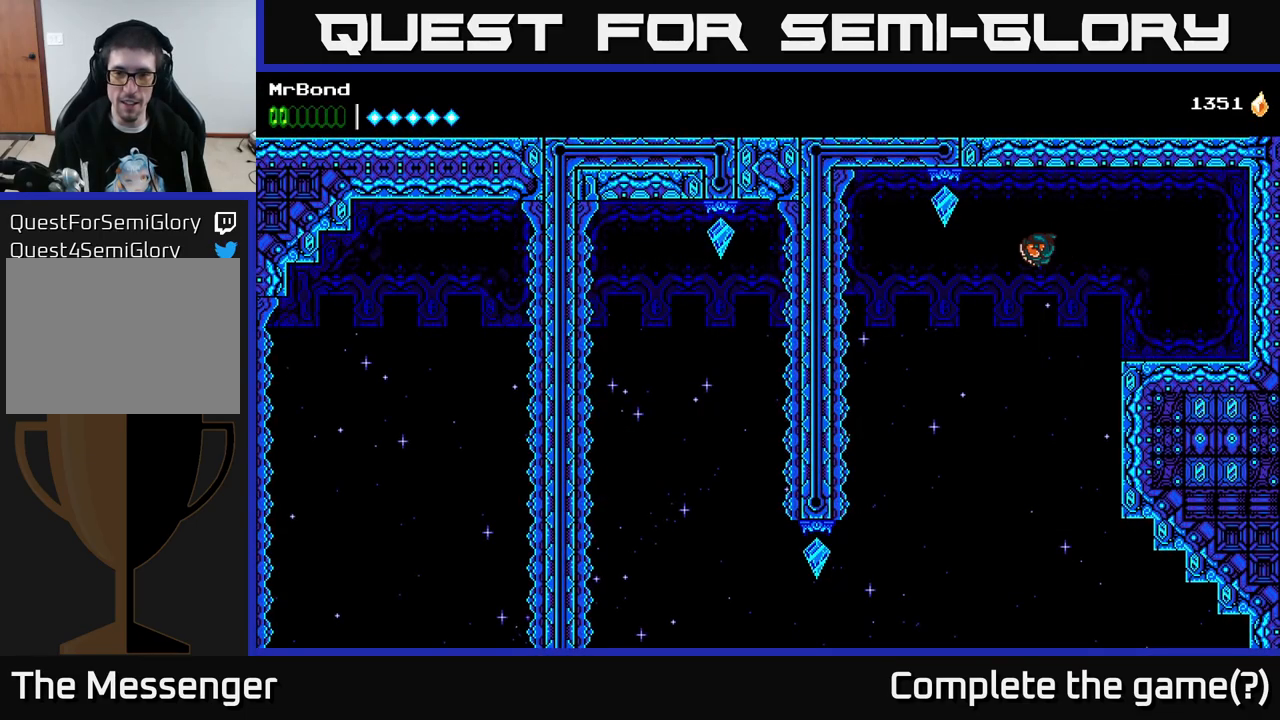
{"buttons": ["DPAD_LEFT"], "right_stick": "center", "events": []}
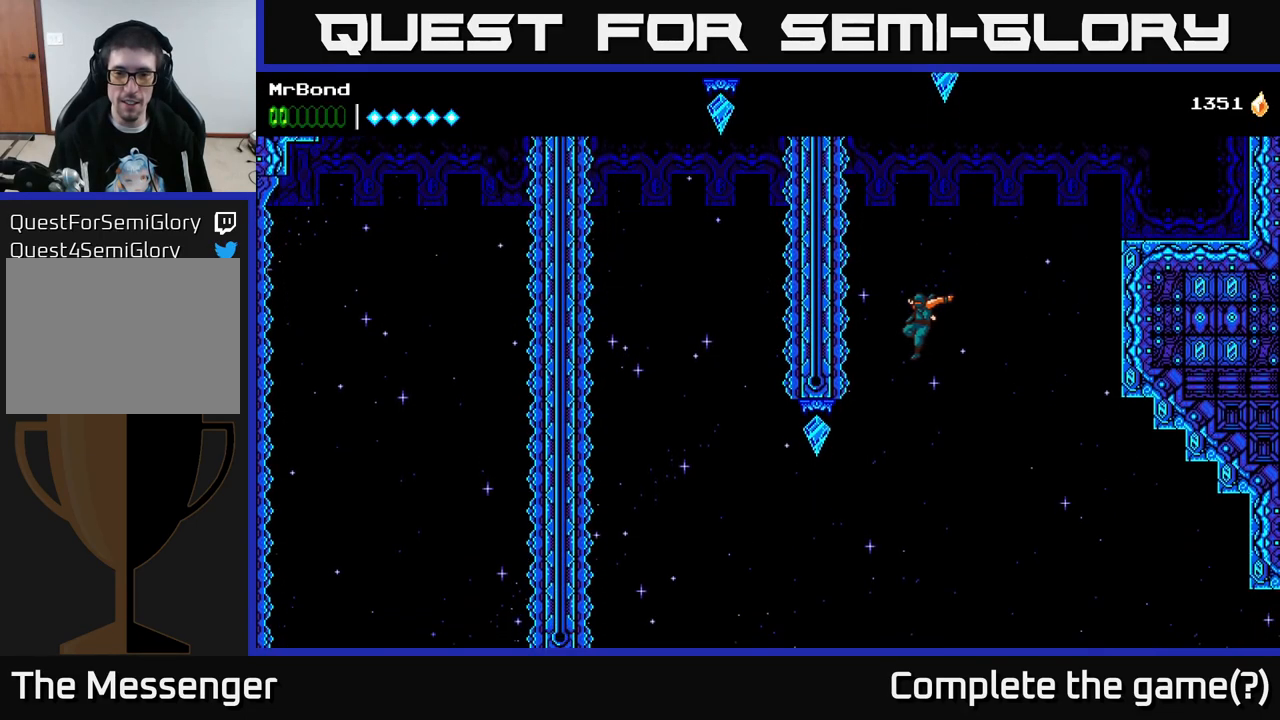
{"buttons": ["A", "DPAD_LEFT"], "right_stick": "center", "events": [[166, "A", "down"]]}
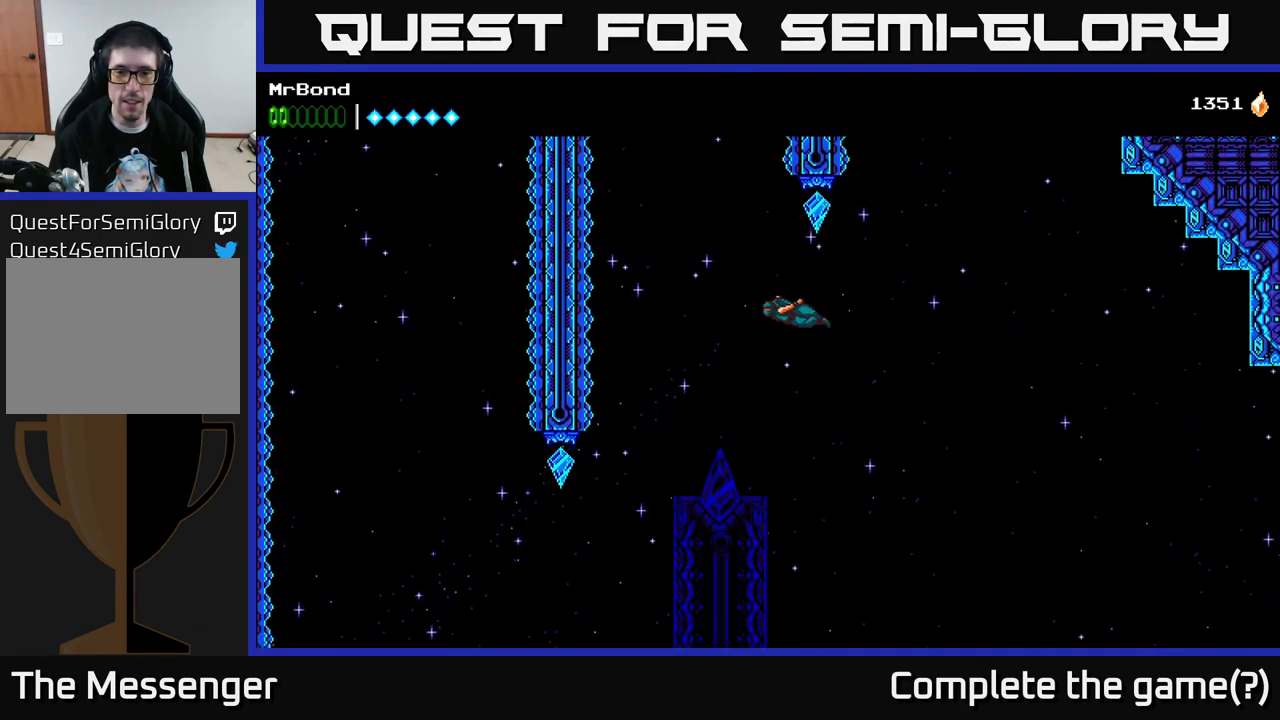
{"buttons": ["A", "DPAD_LEFT"], "right_stick": "center", "events": []}
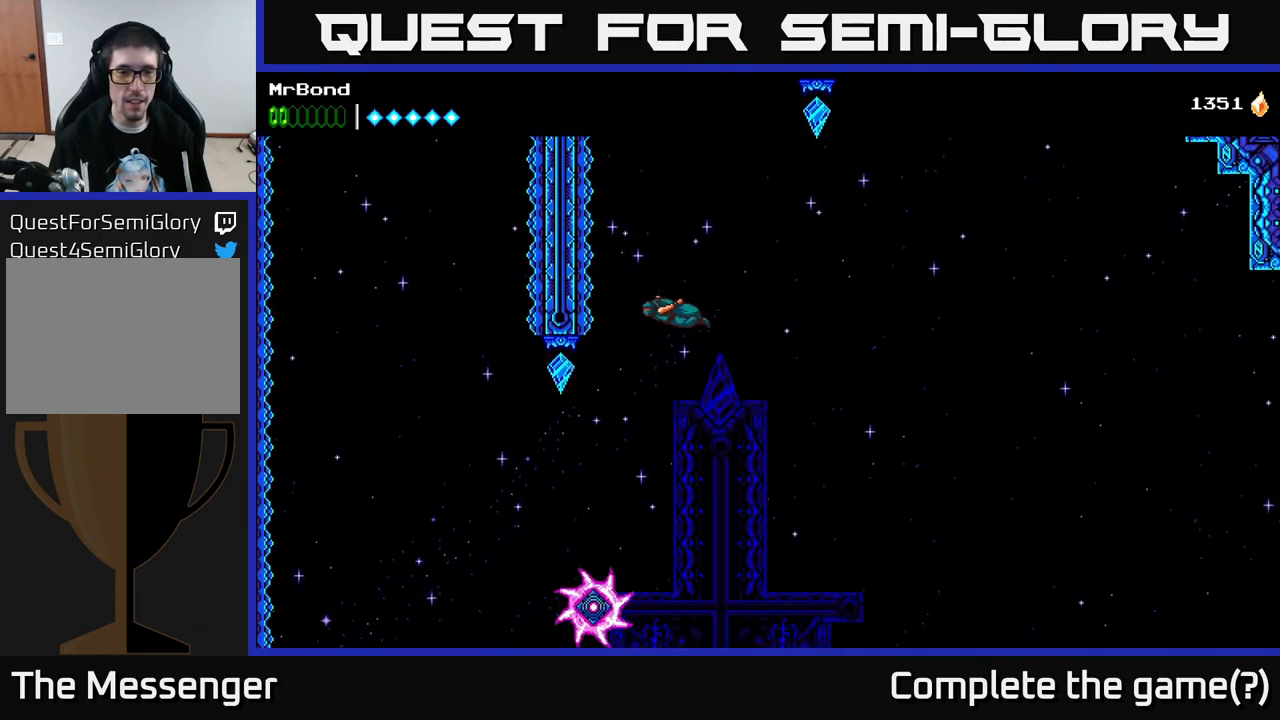
{"buttons": ["DPAD_LEFT"], "right_stick": "center", "events": [[466, "A", "up"]]}
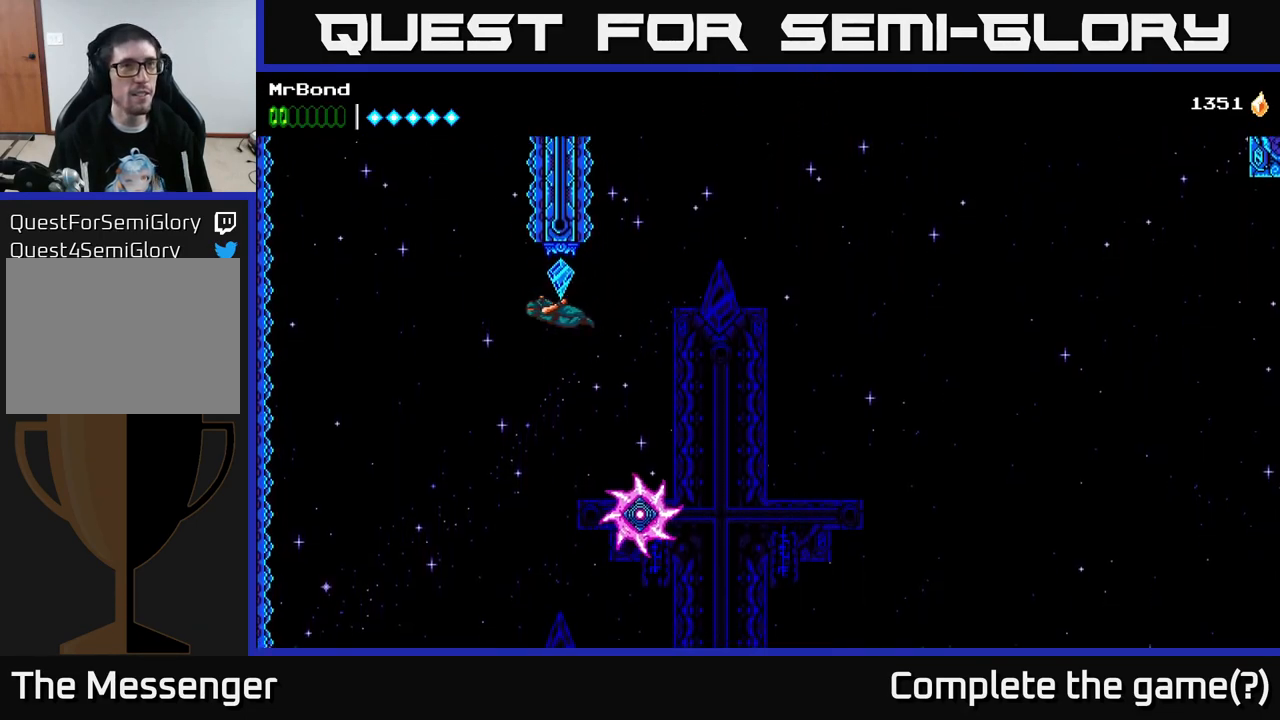
{"buttons": ["DPAD_LEFT"], "right_stick": "center", "events": []}
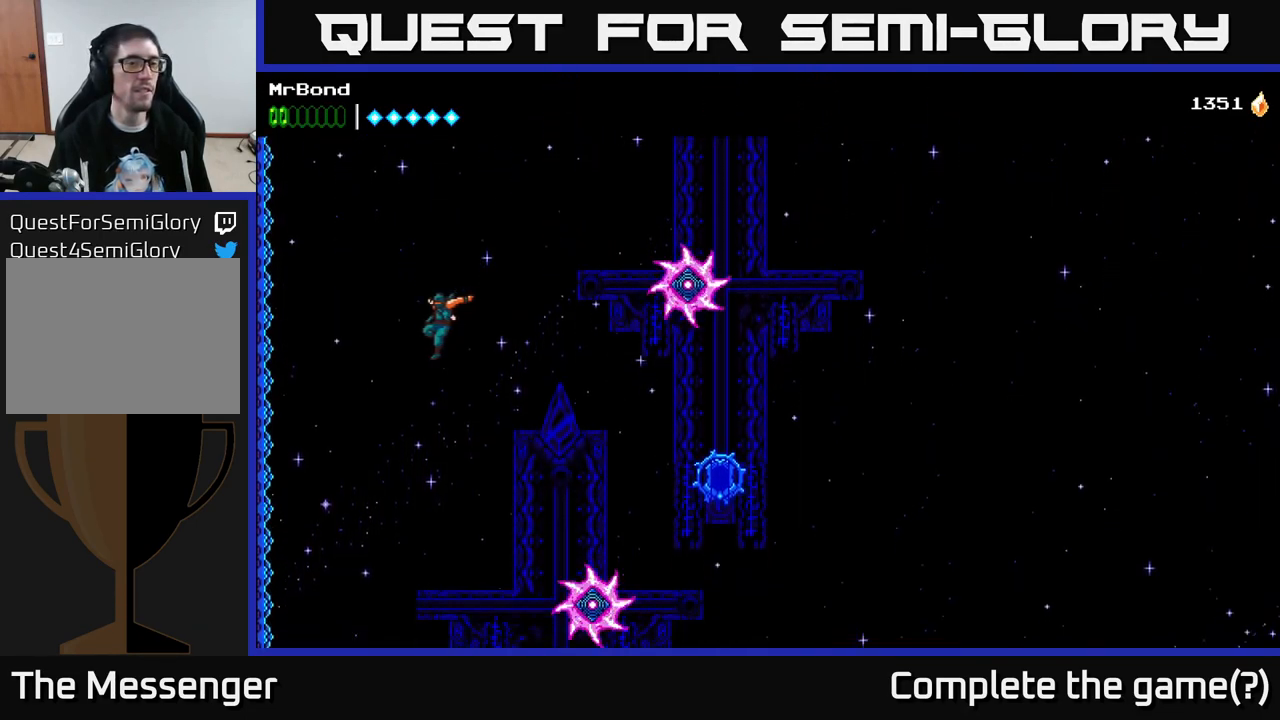
{"buttons": [], "right_stick": "center", "events": [[500, "DPAD_LEFT", "up"]]}
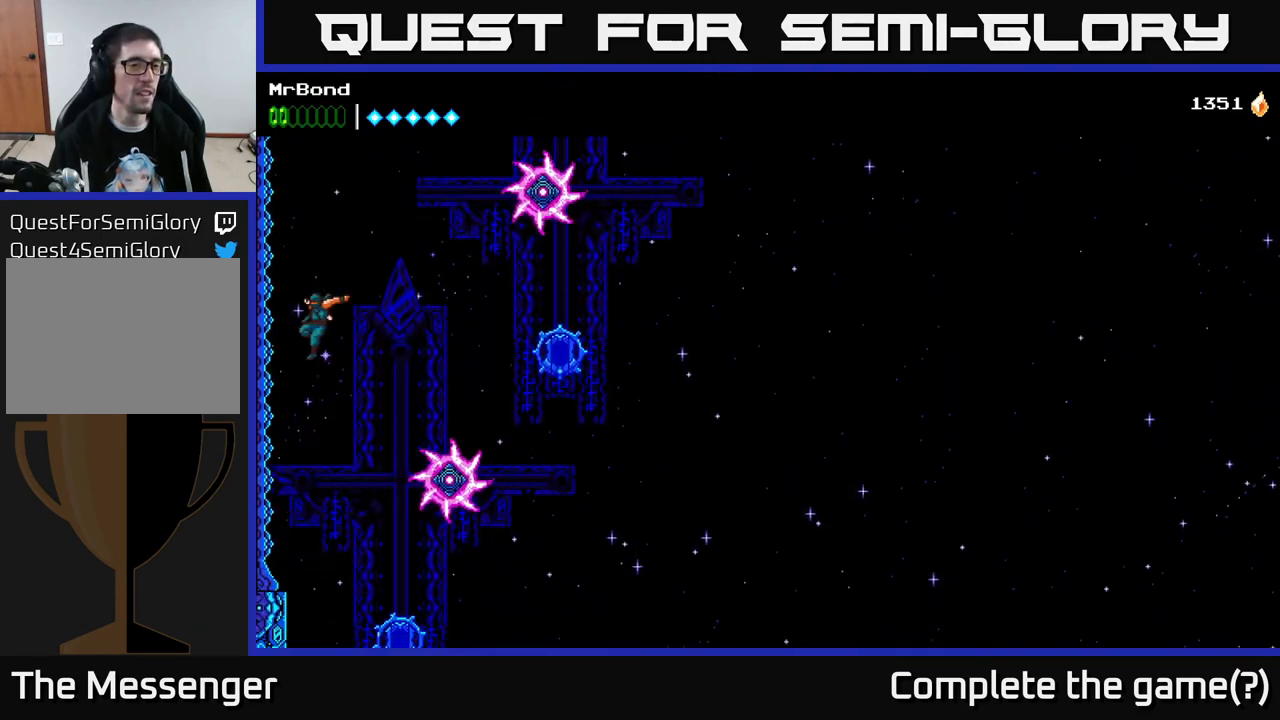
{"buttons": [], "right_stick": "center", "events": [[83, "A", "down"], [433, "A", "up"]]}
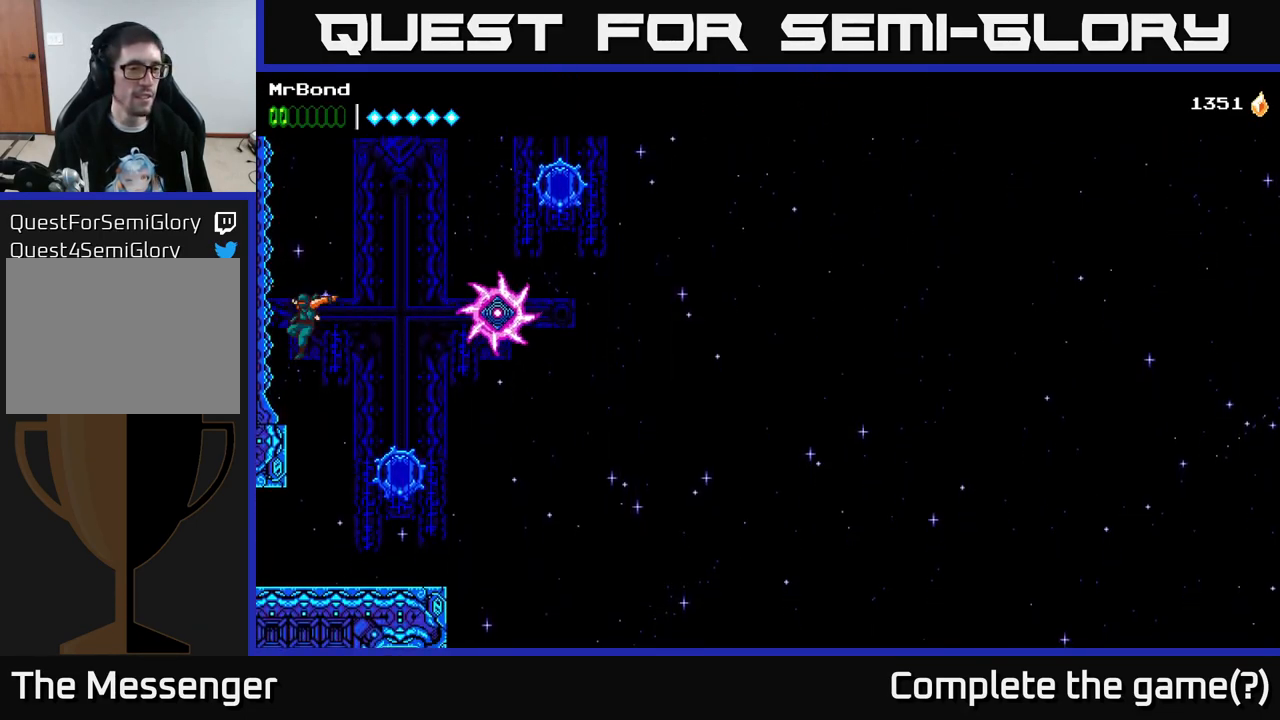
{"buttons": ["DPAD_LEFT"], "right_stick": "center", "events": [[333, "DPAD_LEFT", "down"]]}
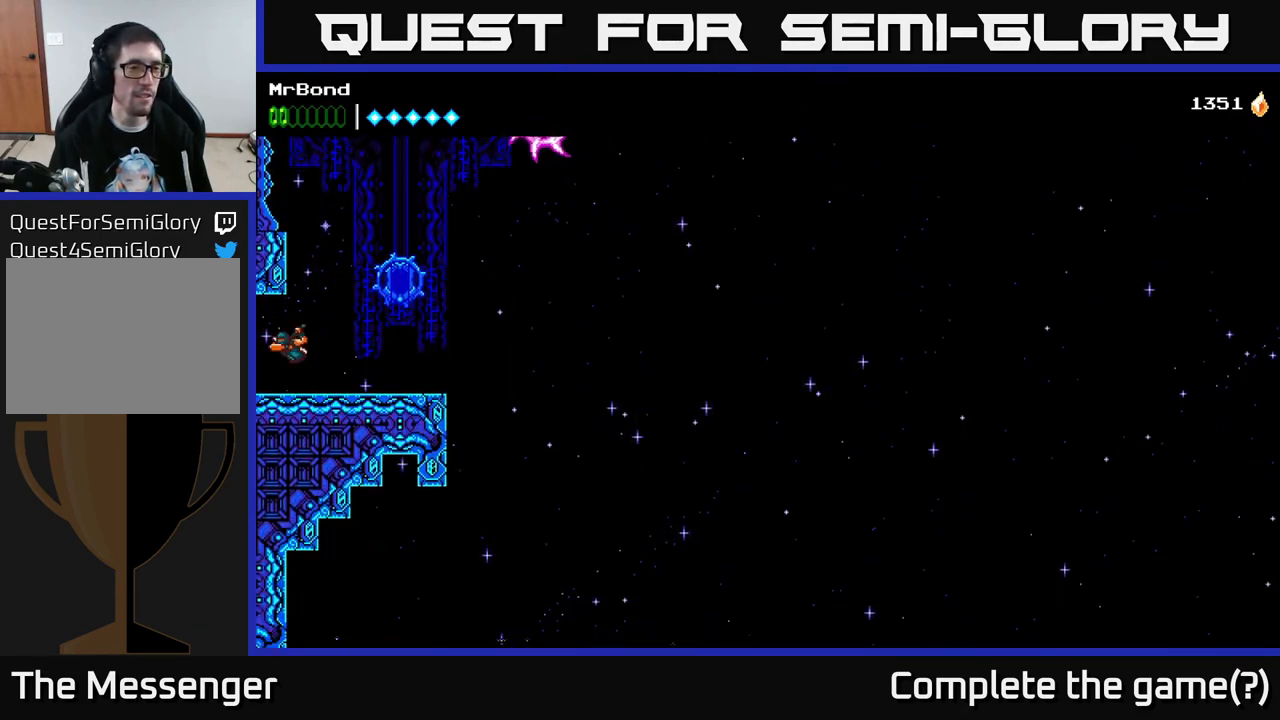
{"buttons": ["DPAD_LEFT"], "right_stick": "center", "events": []}
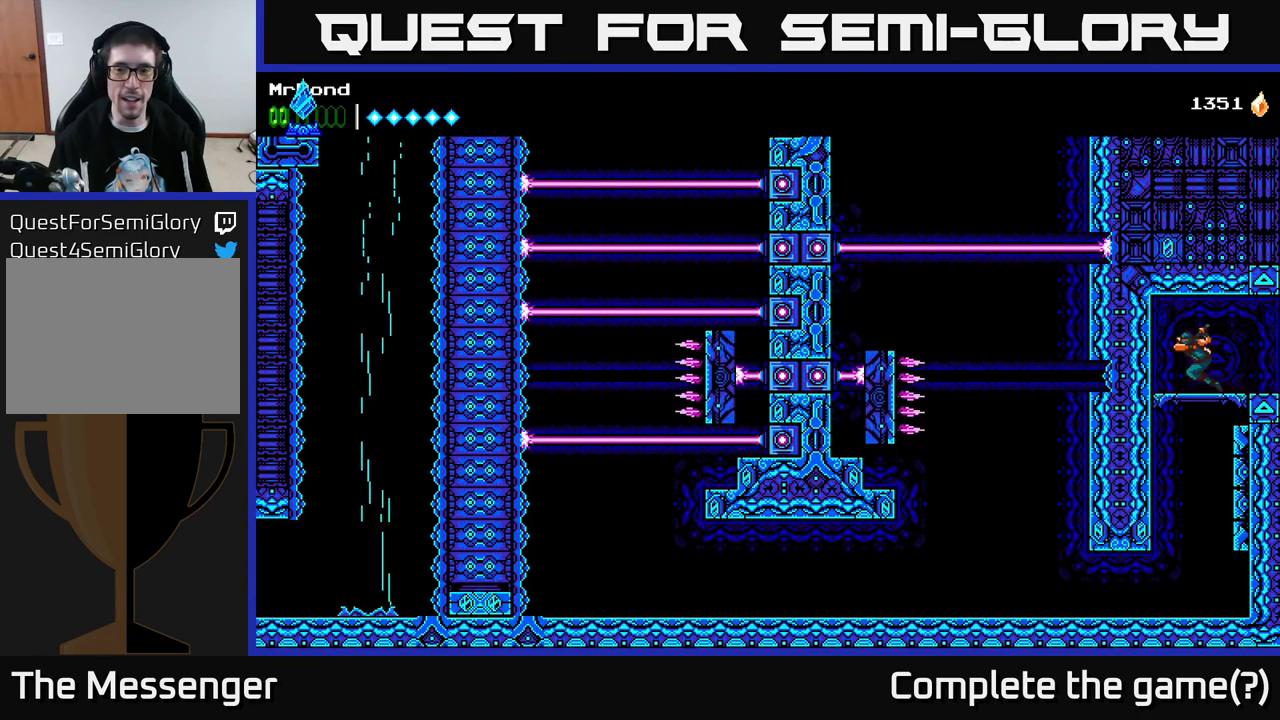
{"buttons": ["DPAD_DOWN"], "right_stick": "center", "events": [[150, "DPAD_LEFT", "up"], [400, "DPAD_DOWN", "down"], [433, "A", "down"], [500, "A", "up"]]}
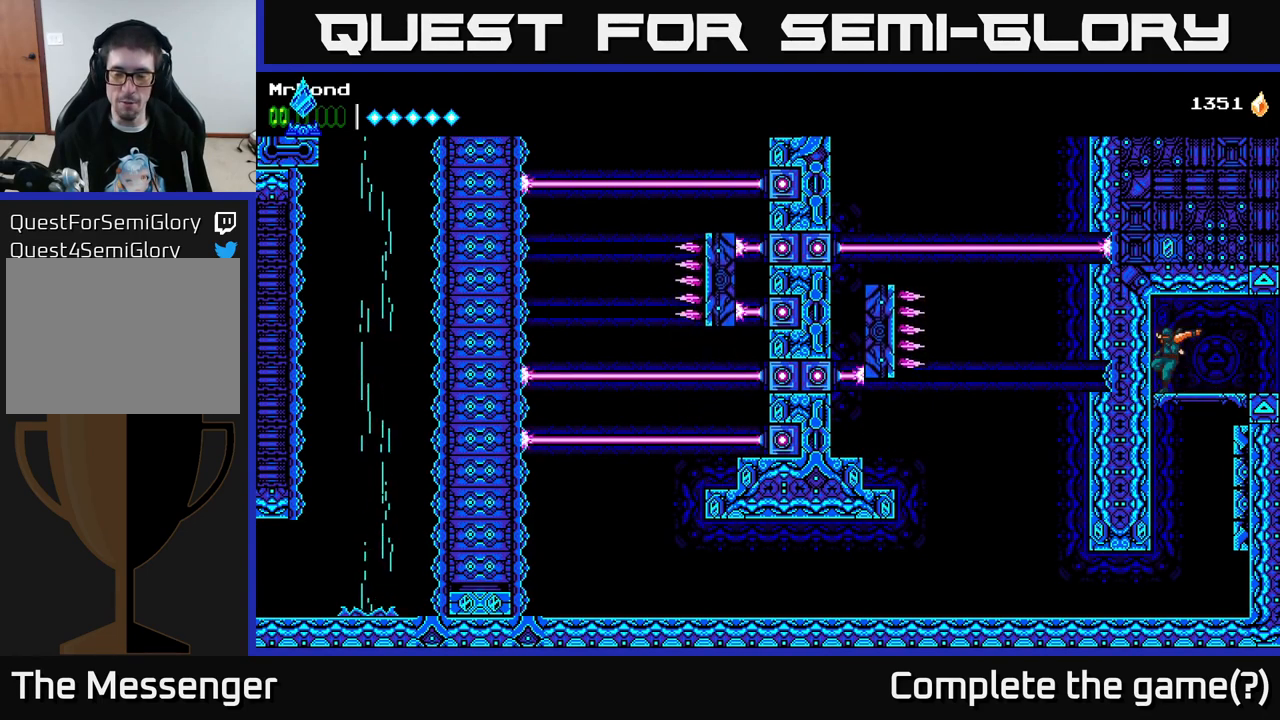
{"buttons": [], "right_stick": "center", "events": [[17, "DPAD_DOWN", "up"]]}
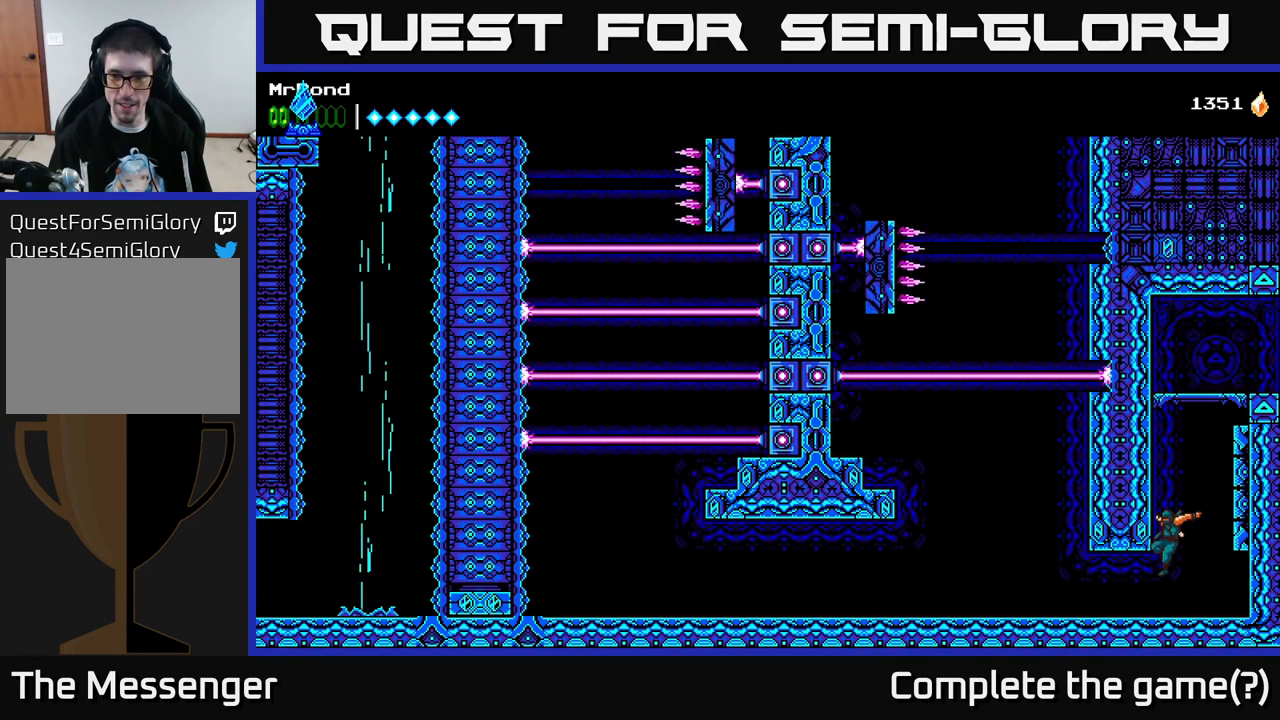
{"buttons": ["DPAD_LEFT"], "right_stick": "center", "events": [[50, "DPAD_LEFT", "down"]]}
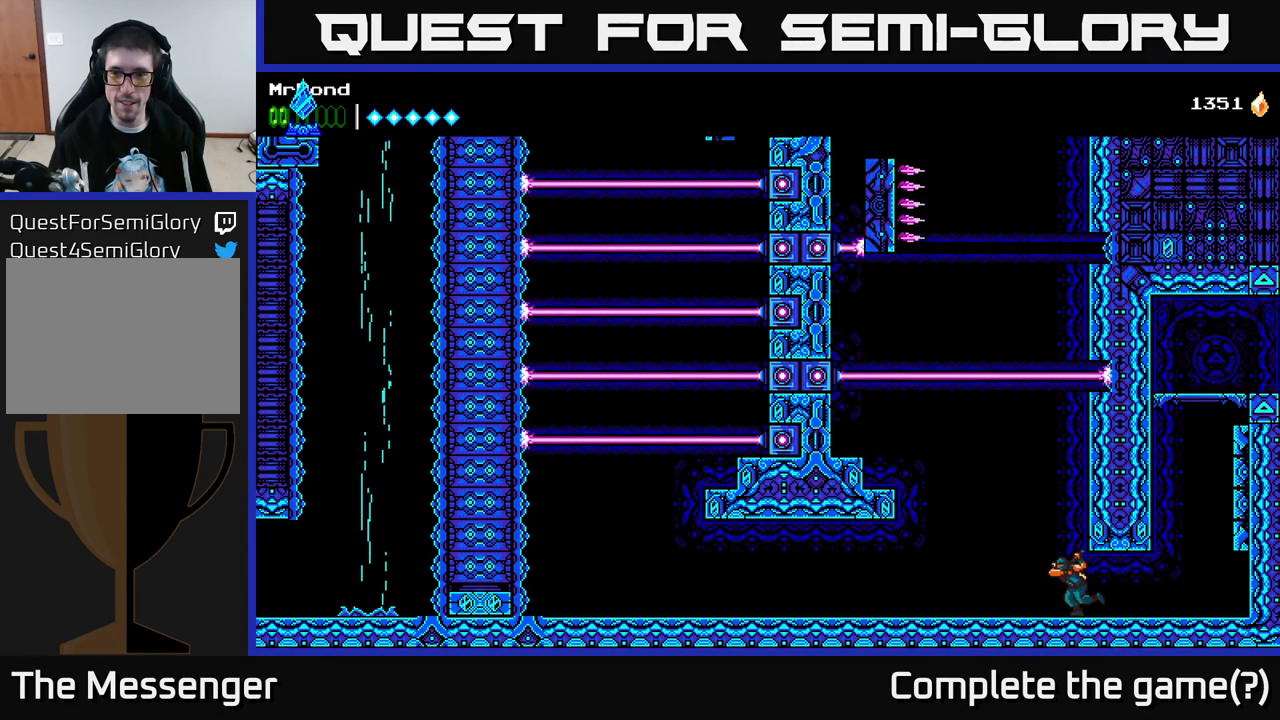
{"buttons": ["A", "DPAD_RIGHT"], "right_stick": "center", "events": [[233, "DPAD_LEFT", "up"], [267, "A", "down"], [317, "DPAD_RIGHT", "down"]]}
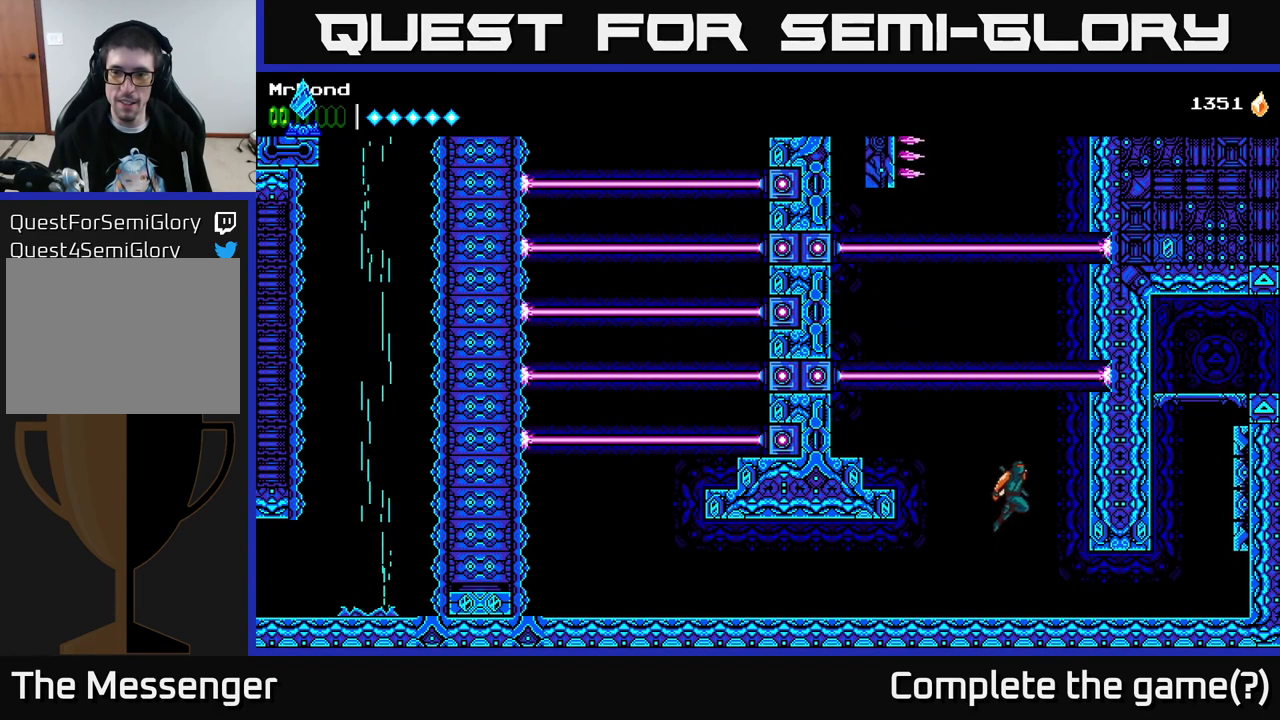
{"buttons": ["DPAD_RIGHT"], "right_stick": "center", "events": [[167, "A", "up"]]}
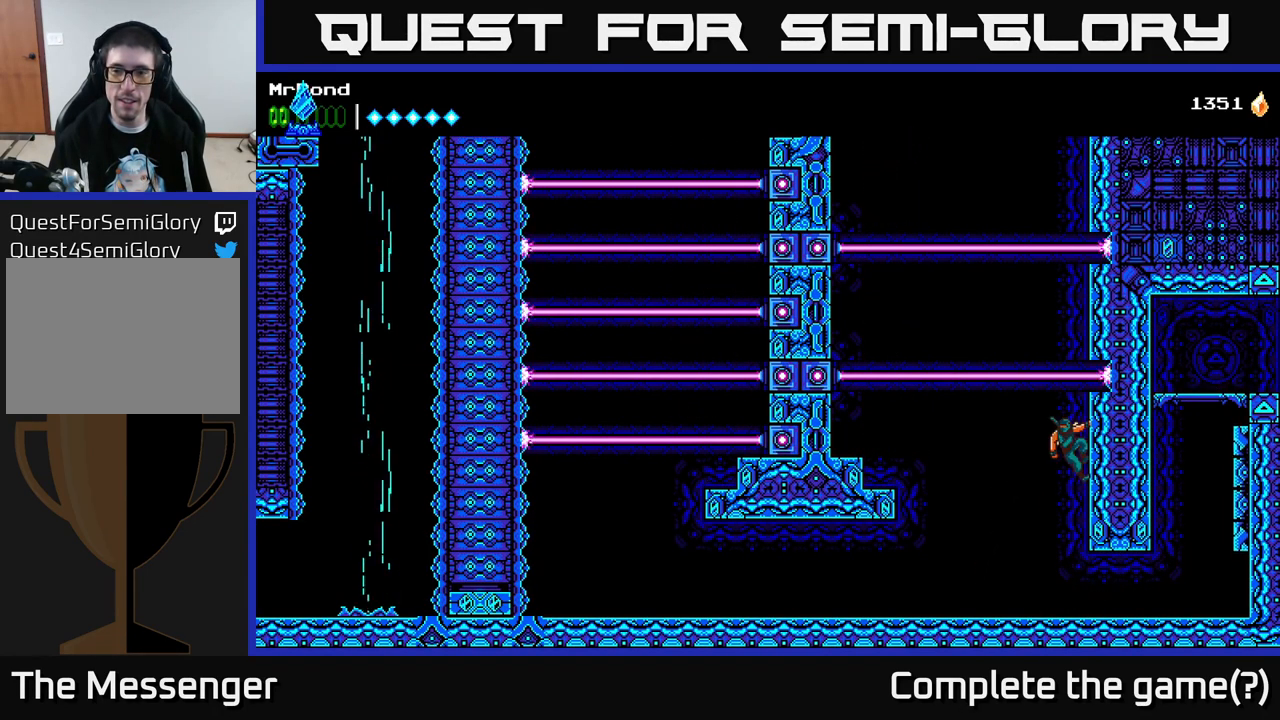
{"buttons": [], "right_stick": "center", "events": [[17, "DPAD_RIGHT", "up"]]}
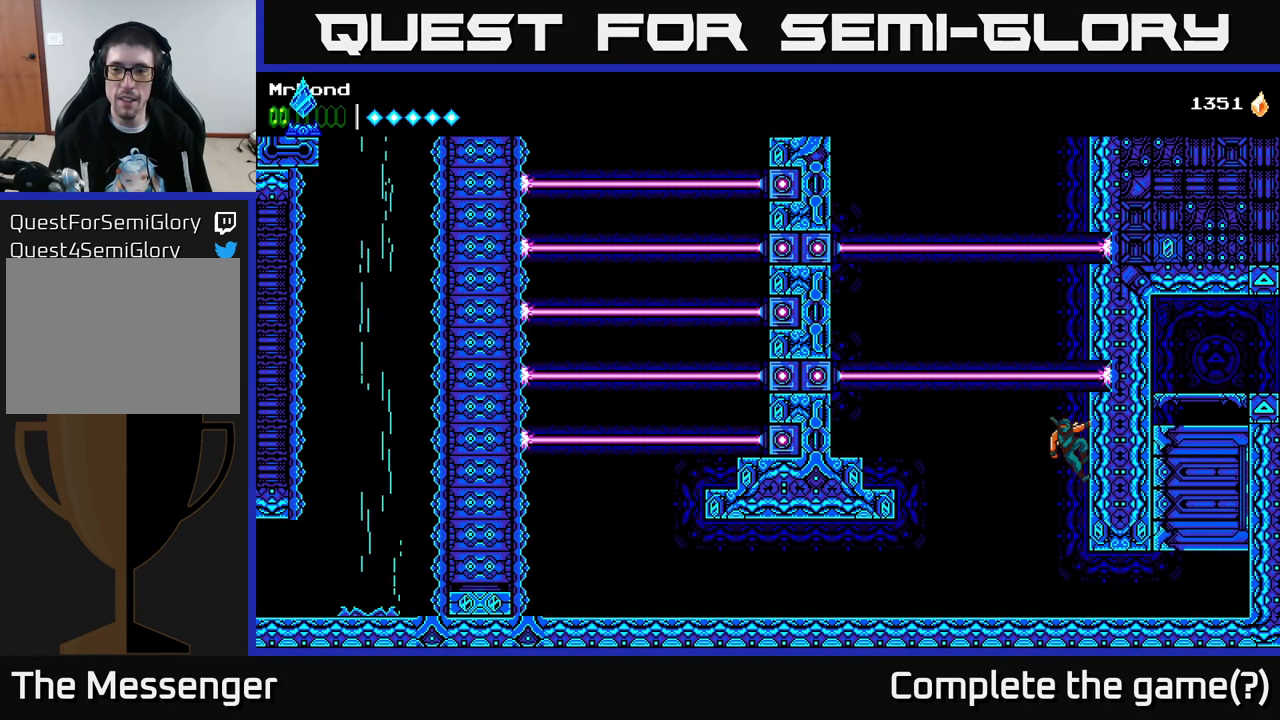
{"buttons": ["DPAD_UP"], "right_stick": "center", "events": [[467, "DPAD_UP", "down"]]}
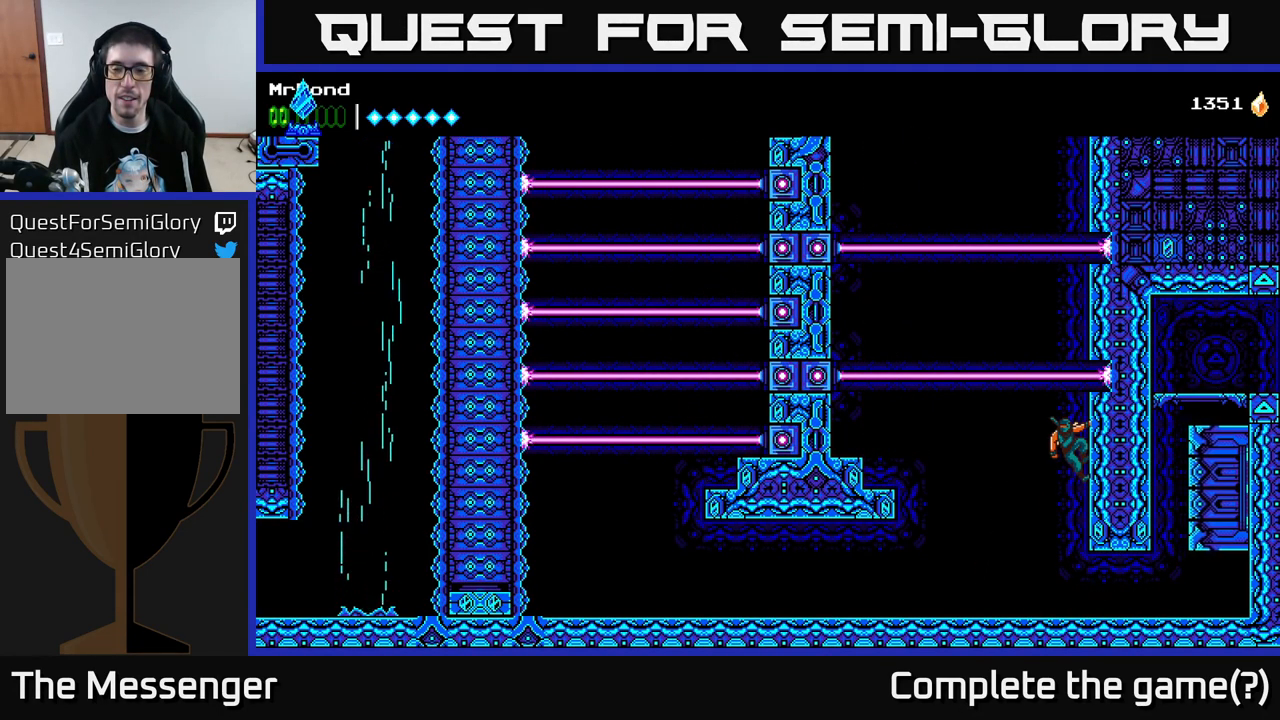
{"buttons": [], "right_stick": "center", "events": [[50, "DPAD_UP", "up"]]}